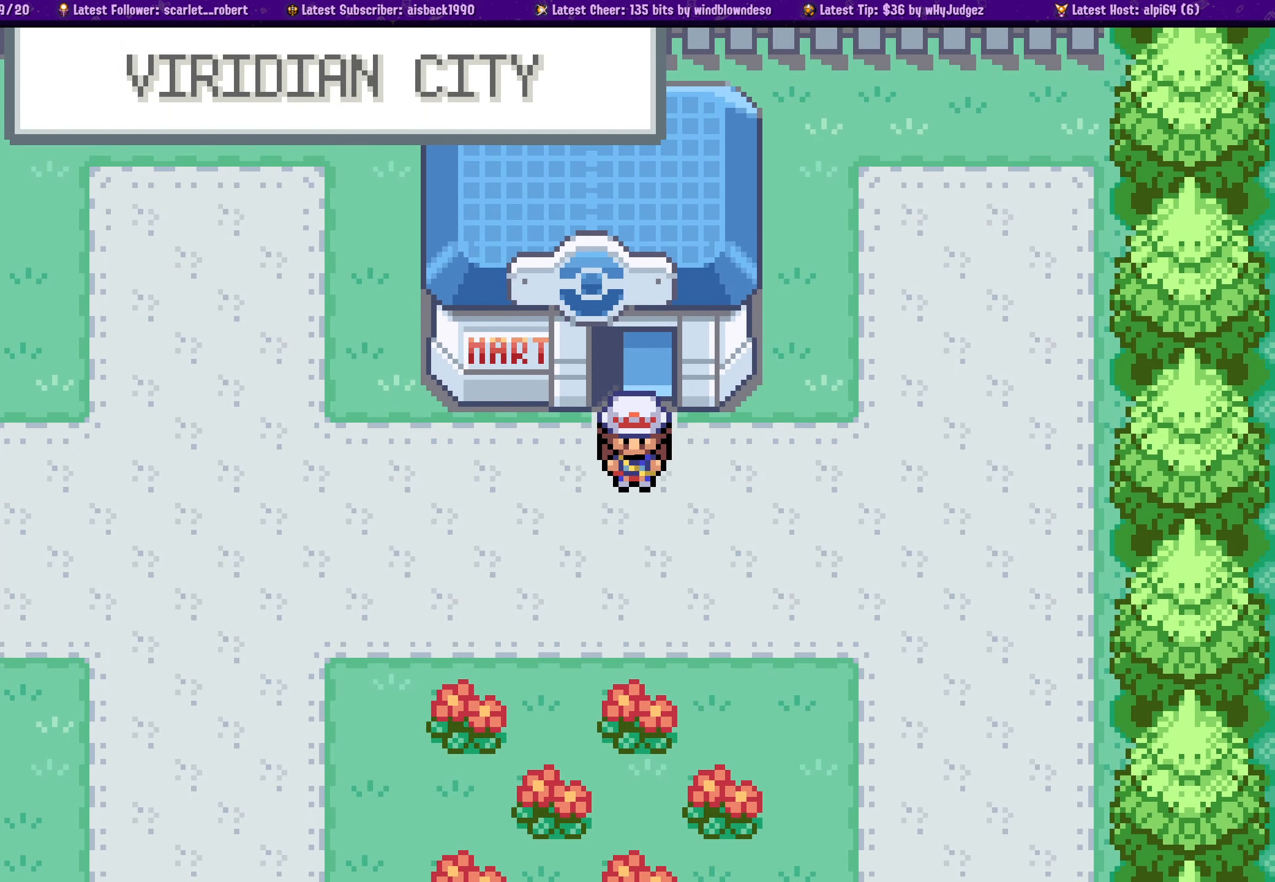
Gameplay with a controller (PlayStation layout); each line is a JSON object with the inputs held at the frame after it. "events" lists button and stick changes between this image and that frame as [ms after this image, input, new state], when the widget could be followed in between. Not read: L2 R2.
{"buttons": ["DPAD_LEFT"], "left_stick": "center", "right_stick": "center", "events": []}
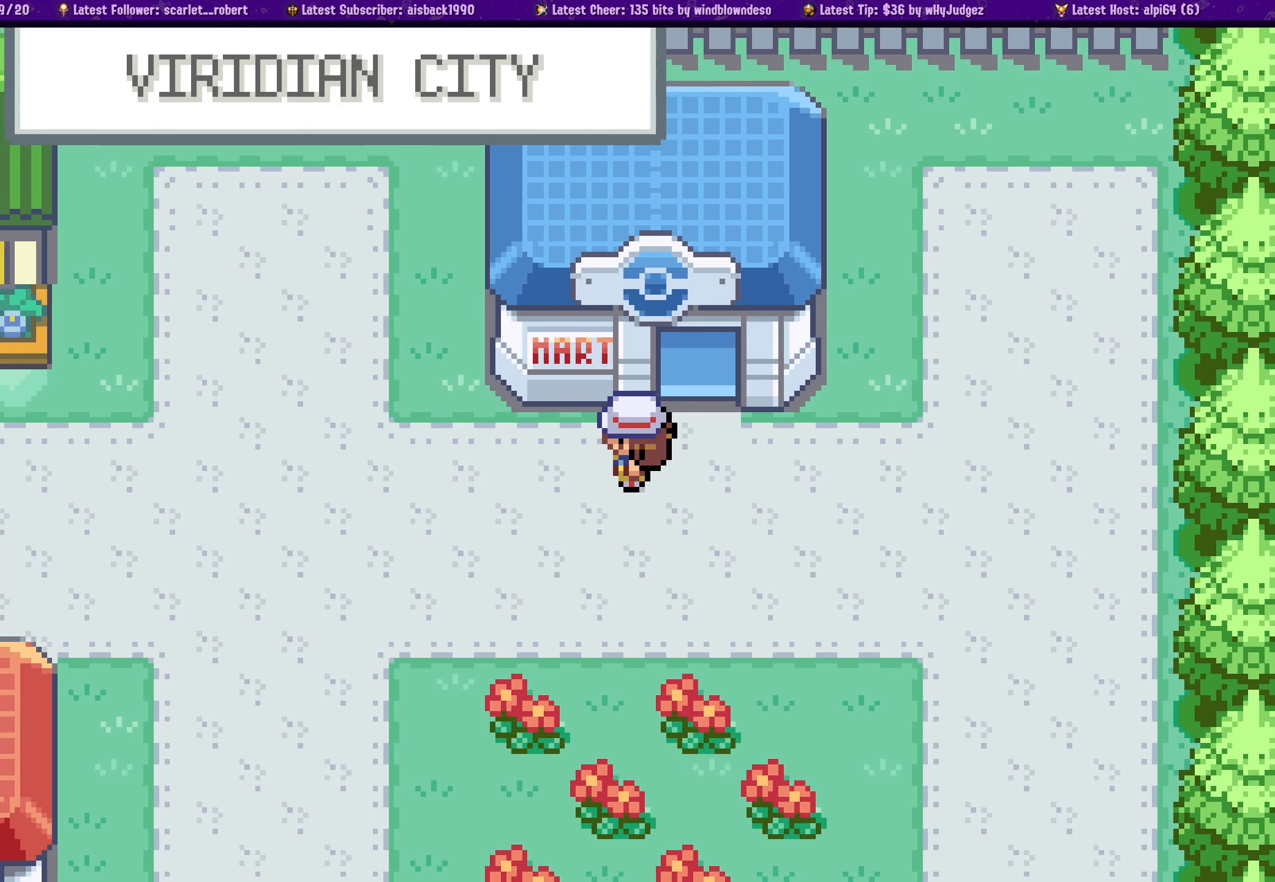
{"buttons": ["DPAD_LEFT"], "left_stick": "center", "right_stick": "center", "events": []}
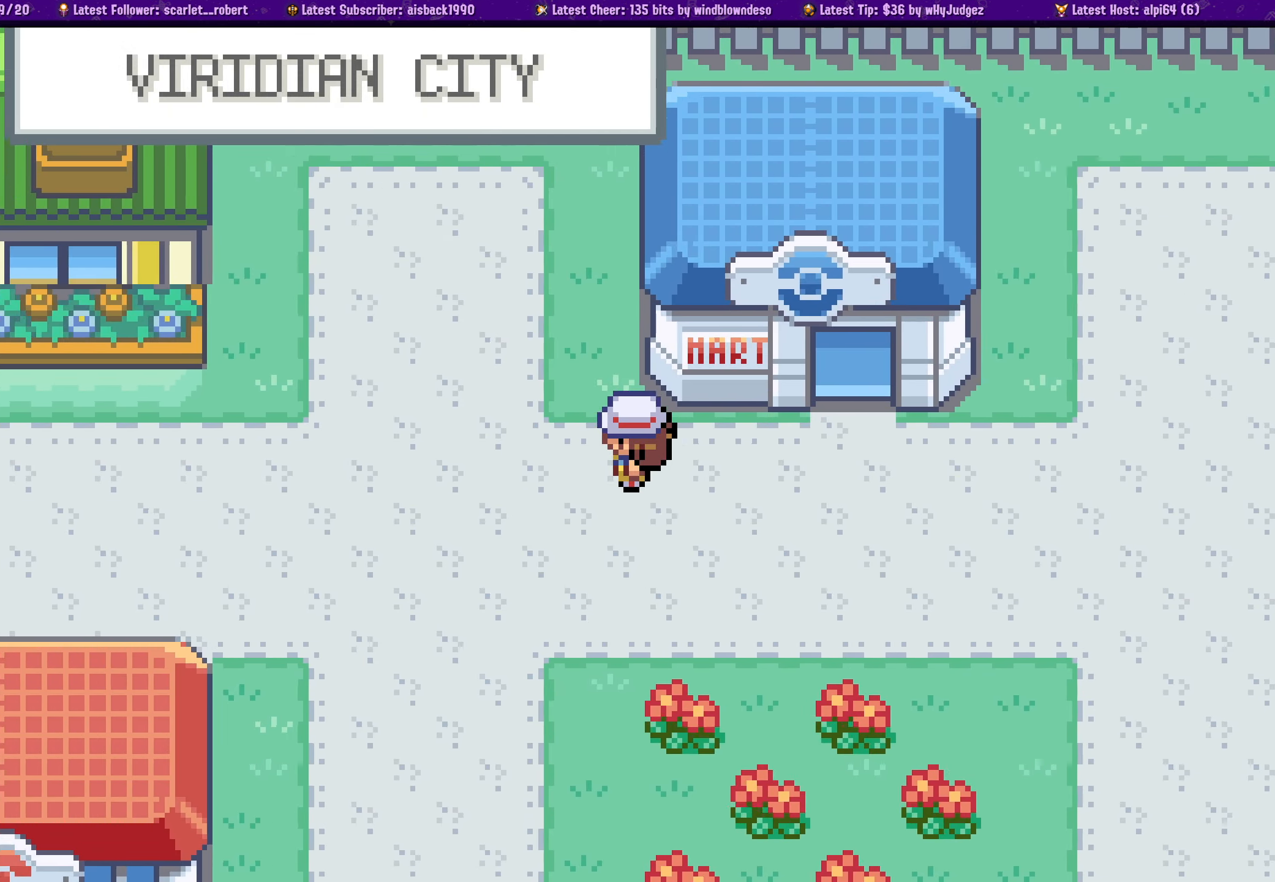
{"buttons": ["DPAD_LEFT"], "left_stick": "center", "right_stick": "center", "events": []}
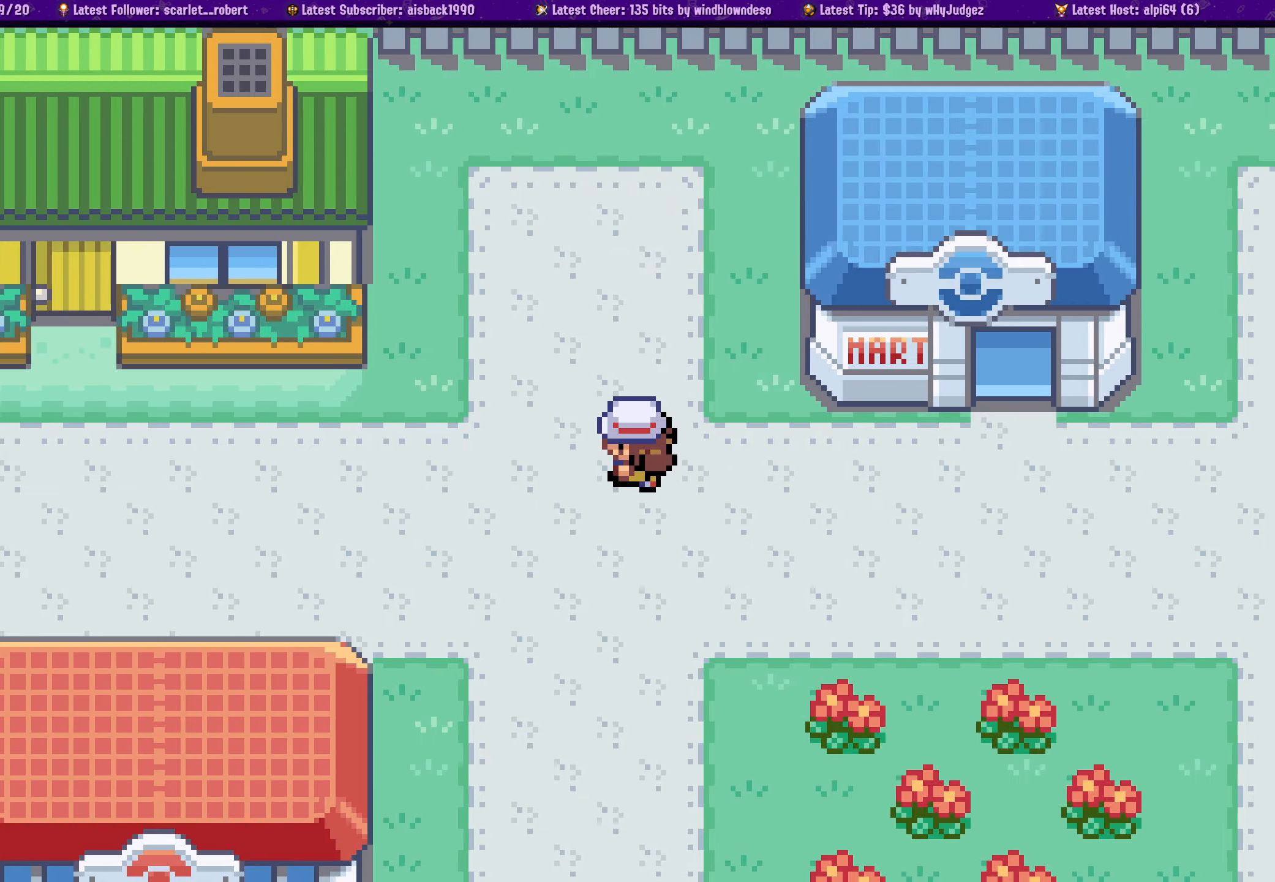
{"buttons": ["DPAD_LEFT"], "left_stick": "center", "right_stick": "center", "events": []}
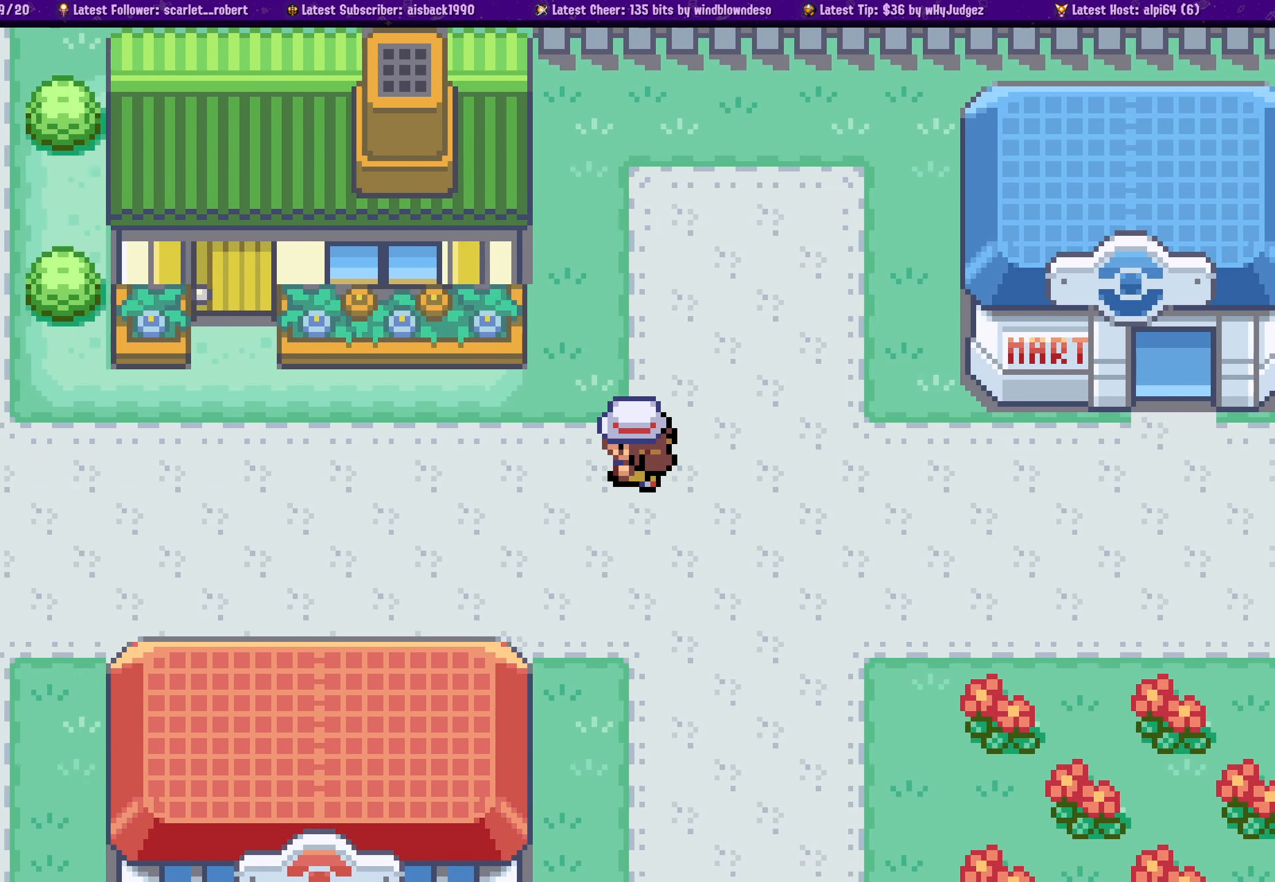
{"buttons": ["DPAD_LEFT"], "left_stick": "center", "right_stick": "center", "events": []}
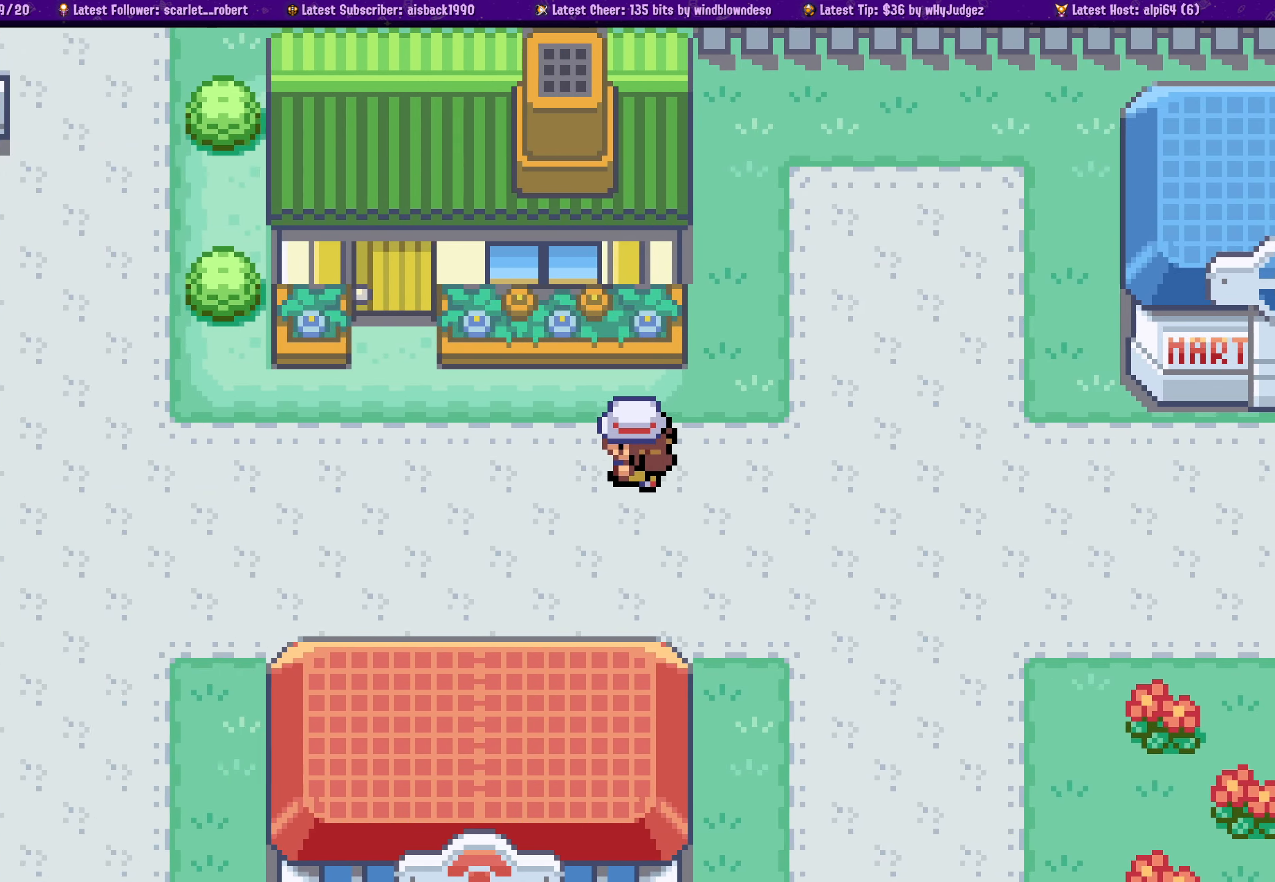
{"buttons": ["DPAD_LEFT"], "left_stick": "center", "right_stick": "center", "events": []}
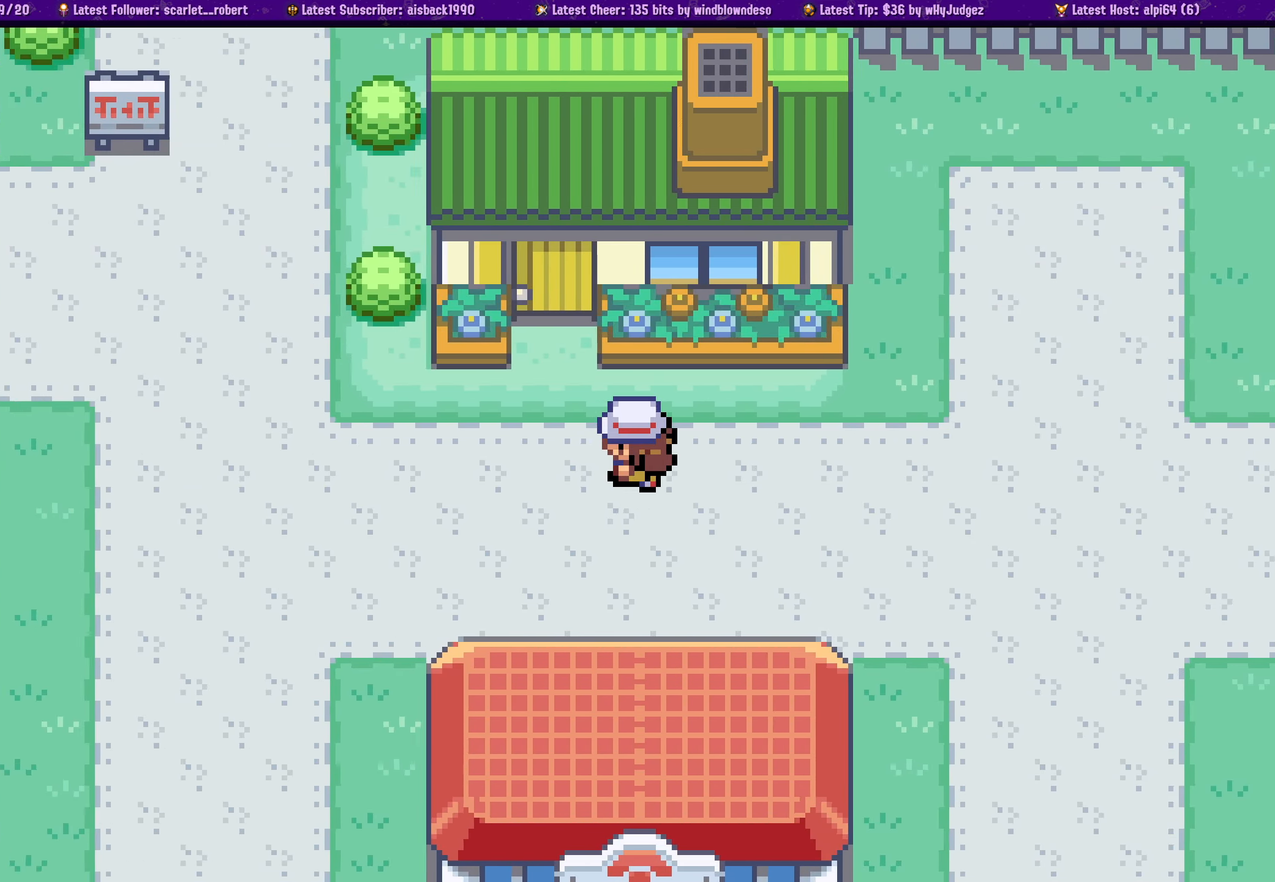
{"buttons": ["DPAD_LEFT"], "left_stick": "center", "right_stick": "center", "events": []}
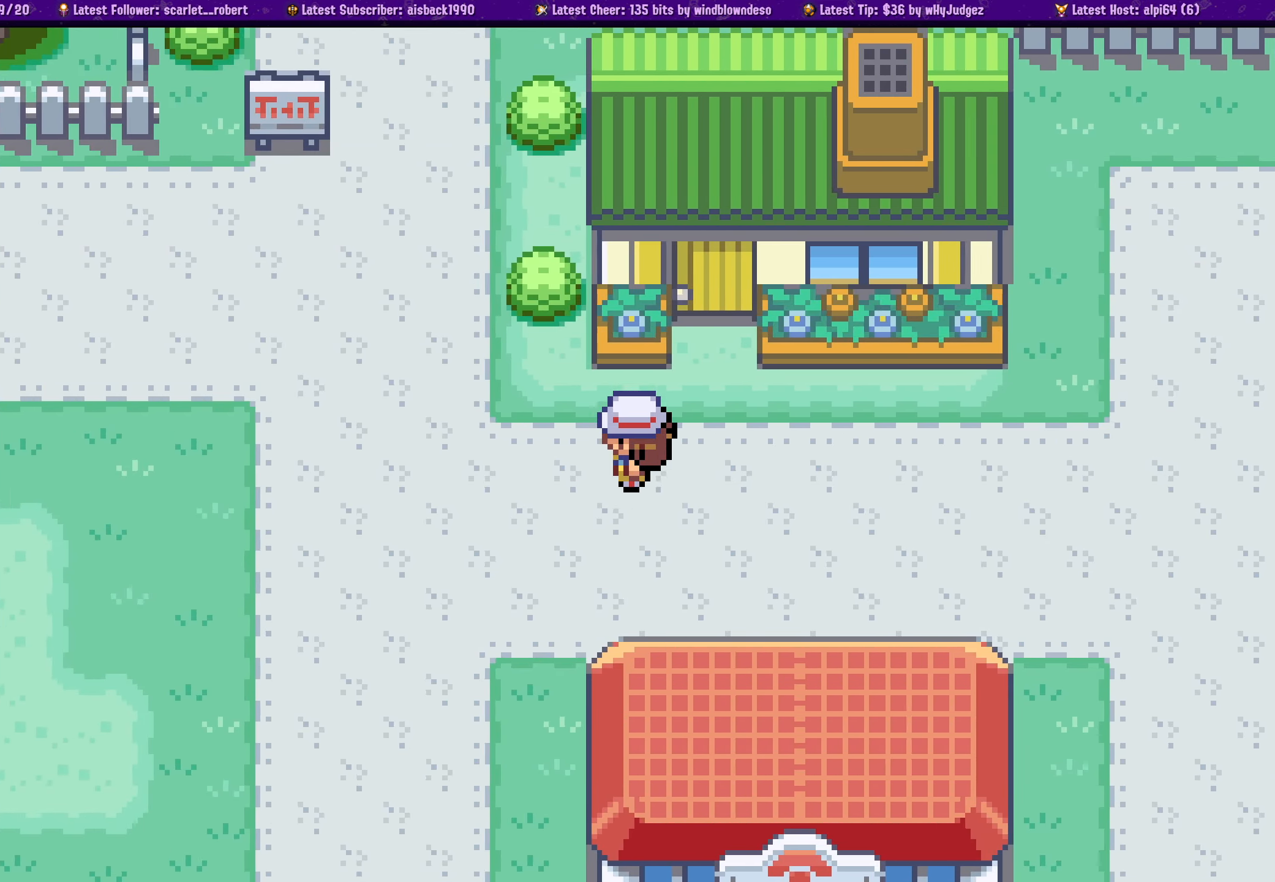
{"buttons": ["DPAD_LEFT"], "left_stick": "center", "right_stick": "center", "events": []}
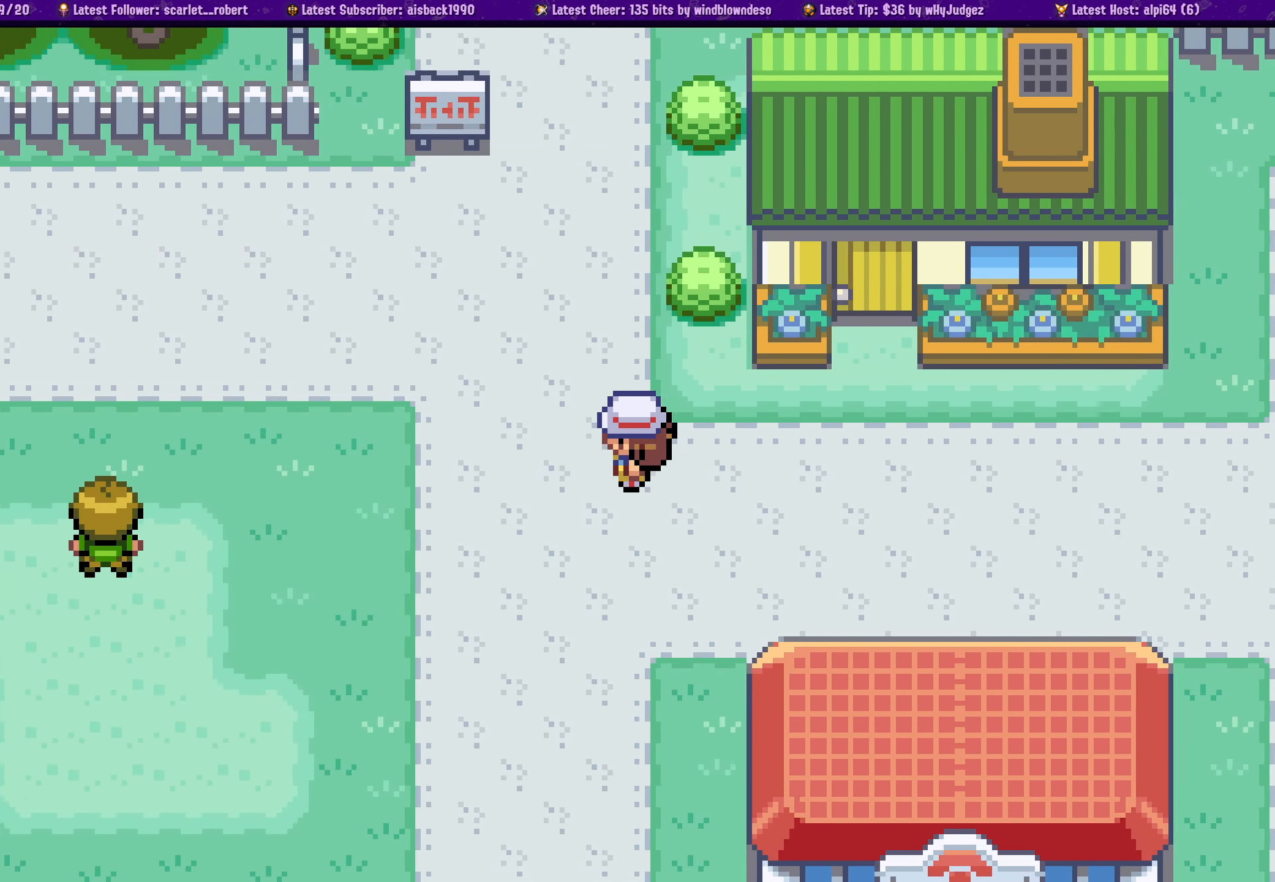
{"buttons": ["DPAD_UP"], "left_stick": "center", "right_stick": "center", "events": [[150, "DPAD_UP", "down"], [167, "DPAD_LEFT", "up"]]}
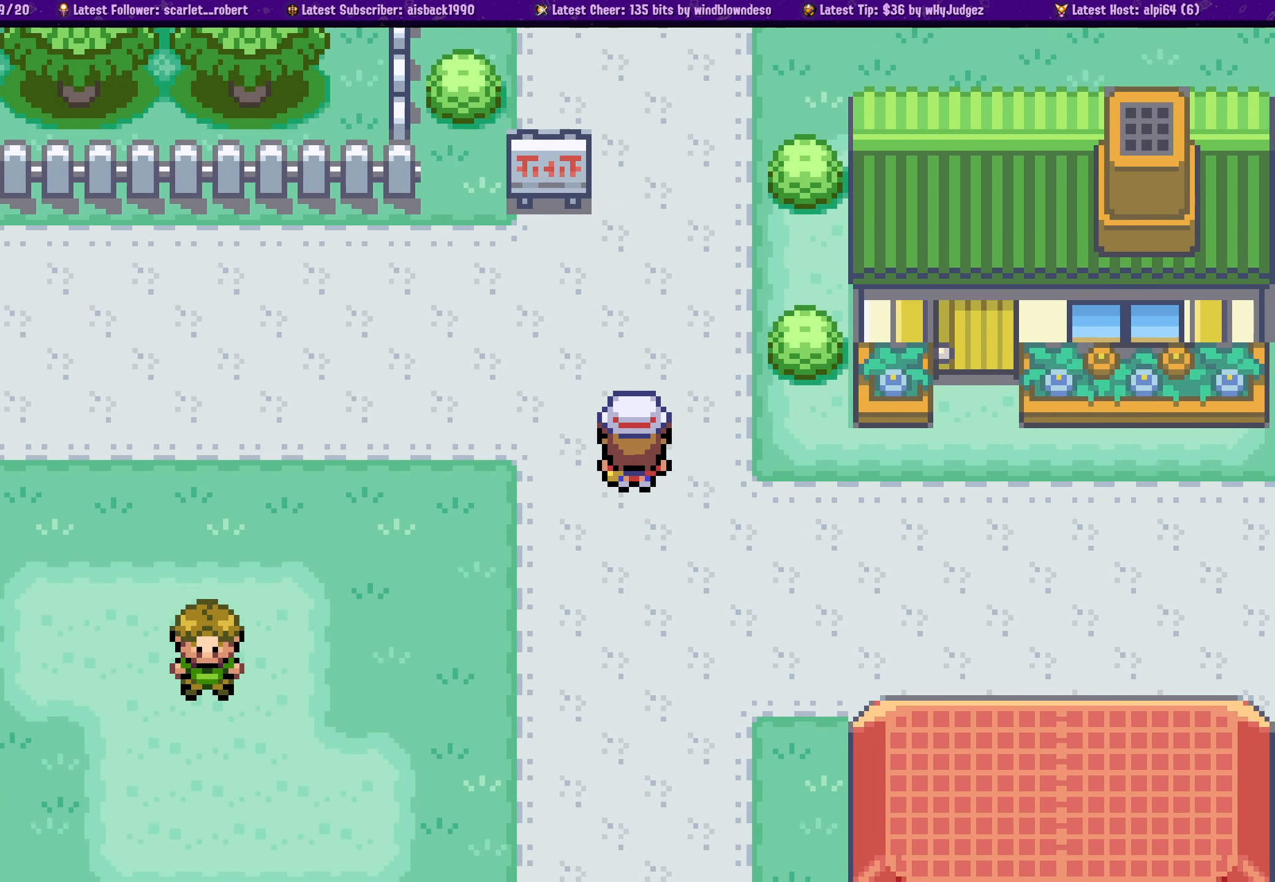
{"buttons": ["DPAD_UP"], "left_stick": "center", "right_stick": "center", "events": []}
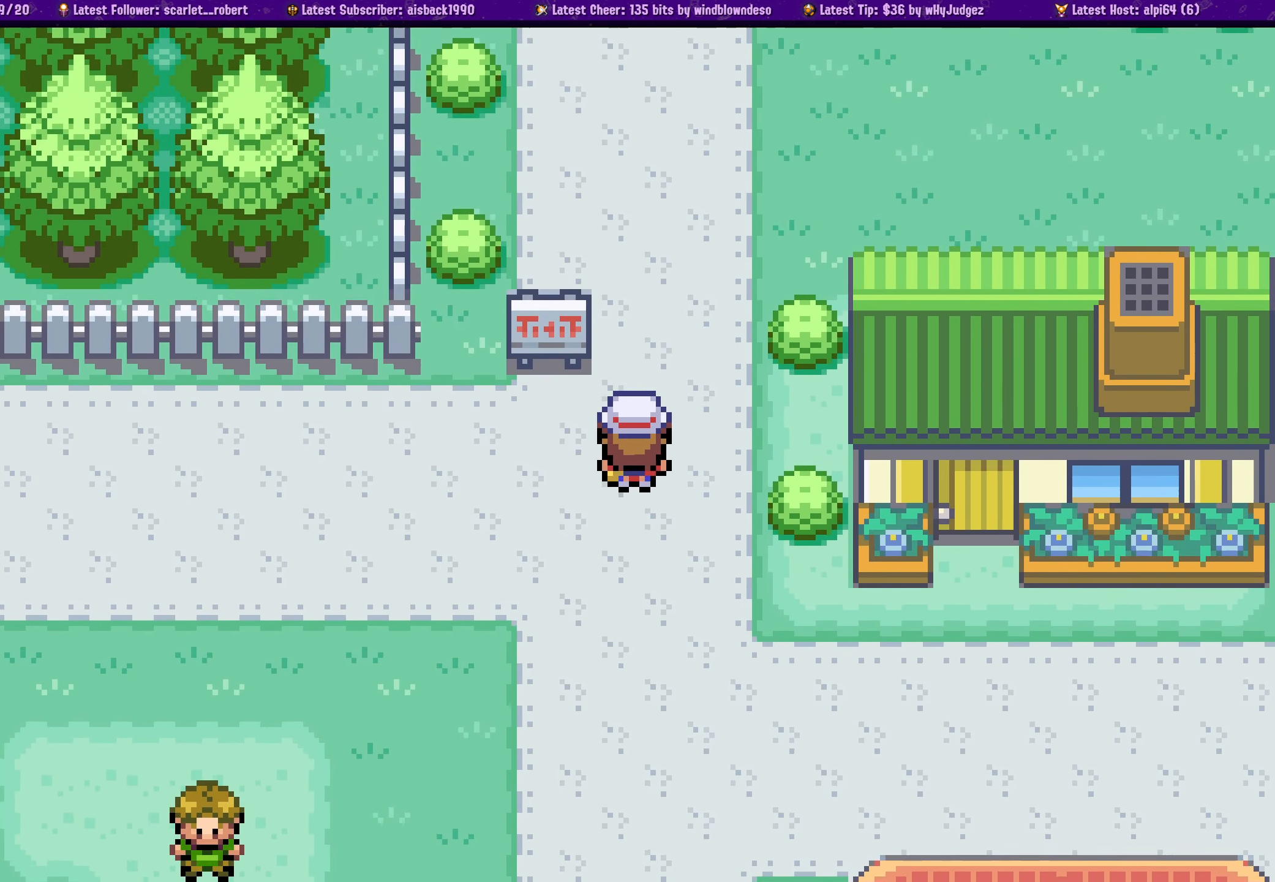
{"buttons": ["DPAD_UP"], "left_stick": "center", "right_stick": "center", "events": []}
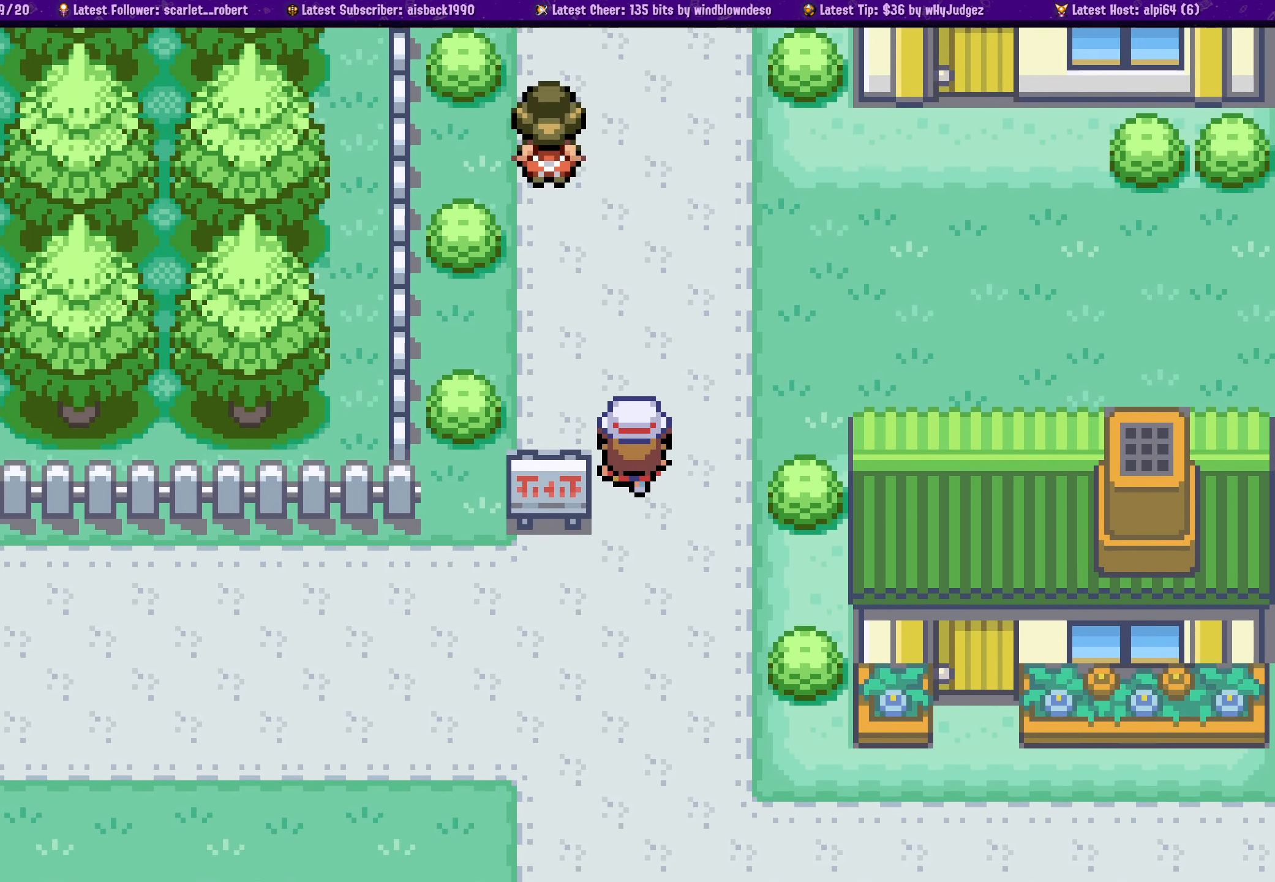
{"buttons": ["DPAD_UP"], "left_stick": "center", "right_stick": "center", "events": []}
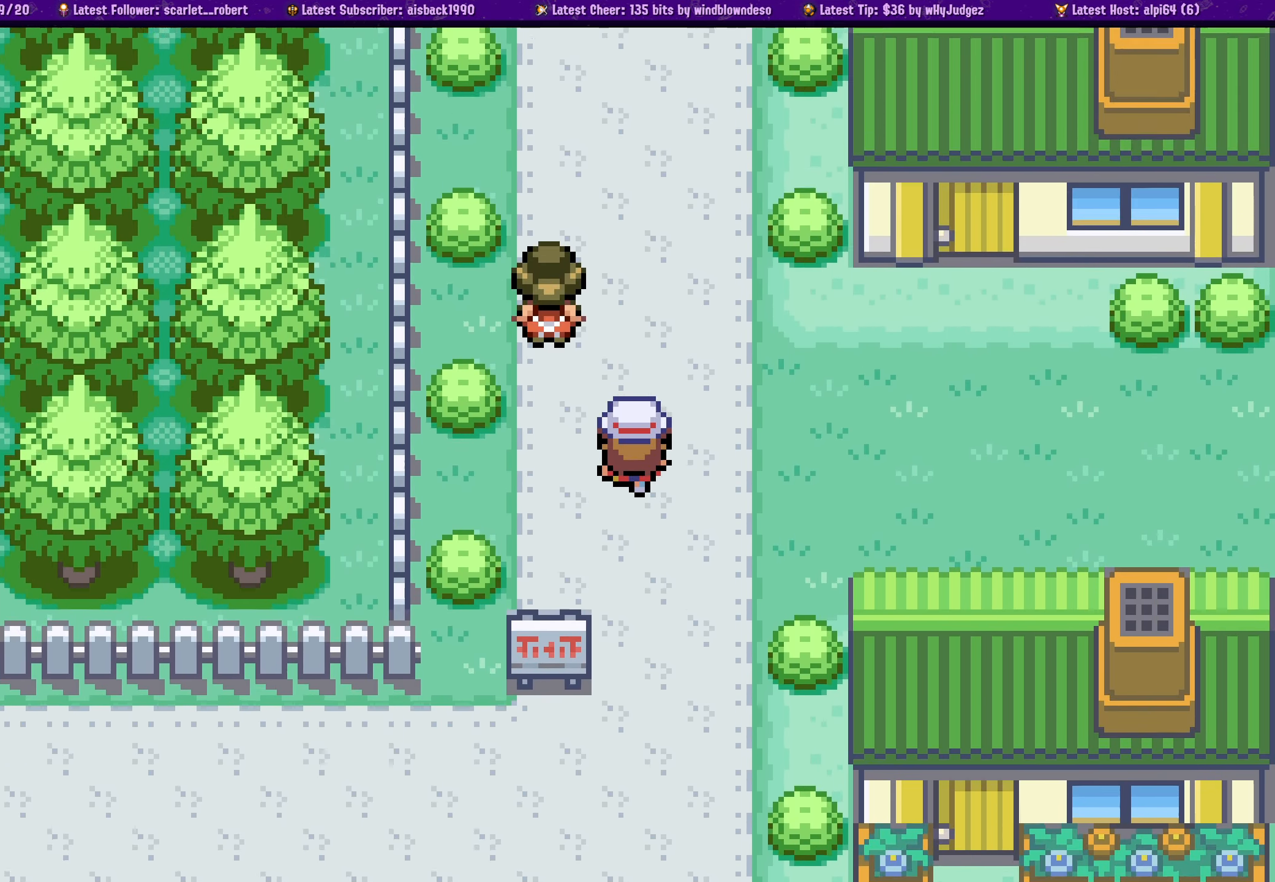
{"buttons": ["DPAD_UP"], "left_stick": "center", "right_stick": "center", "events": []}
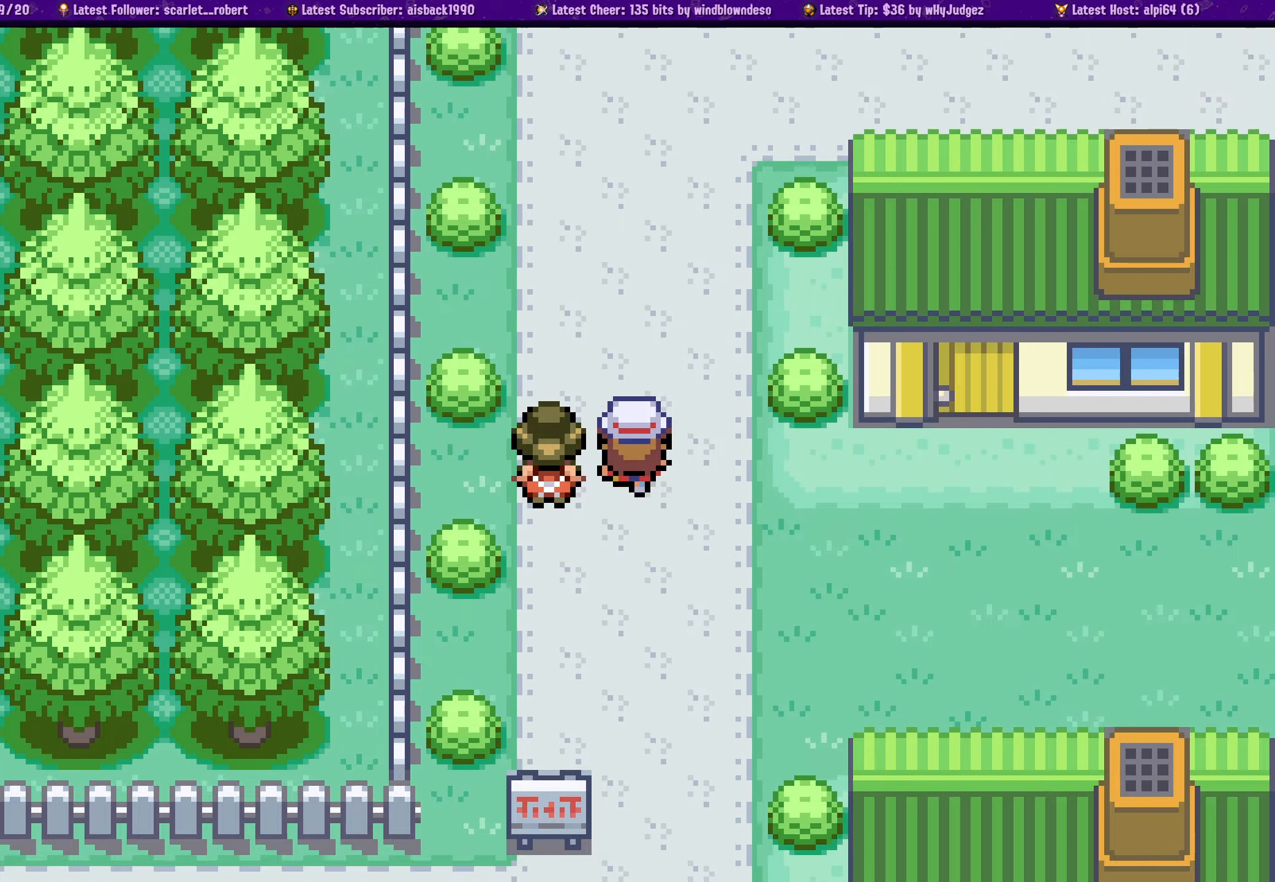
{"buttons": ["DPAD_UP"], "left_stick": "center", "right_stick": "center", "events": []}
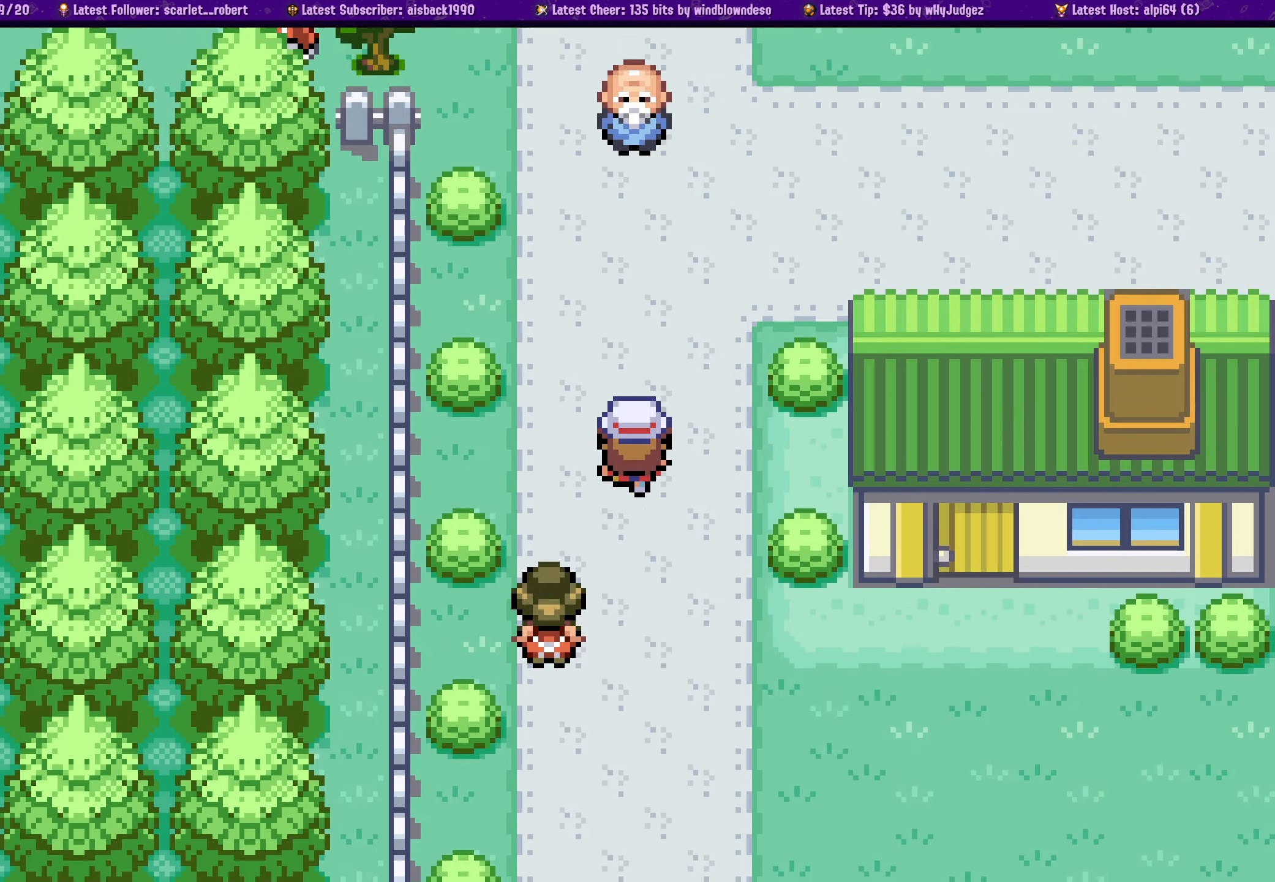
{"buttons": ["DPAD_UP"], "left_stick": "center", "right_stick": "center"}
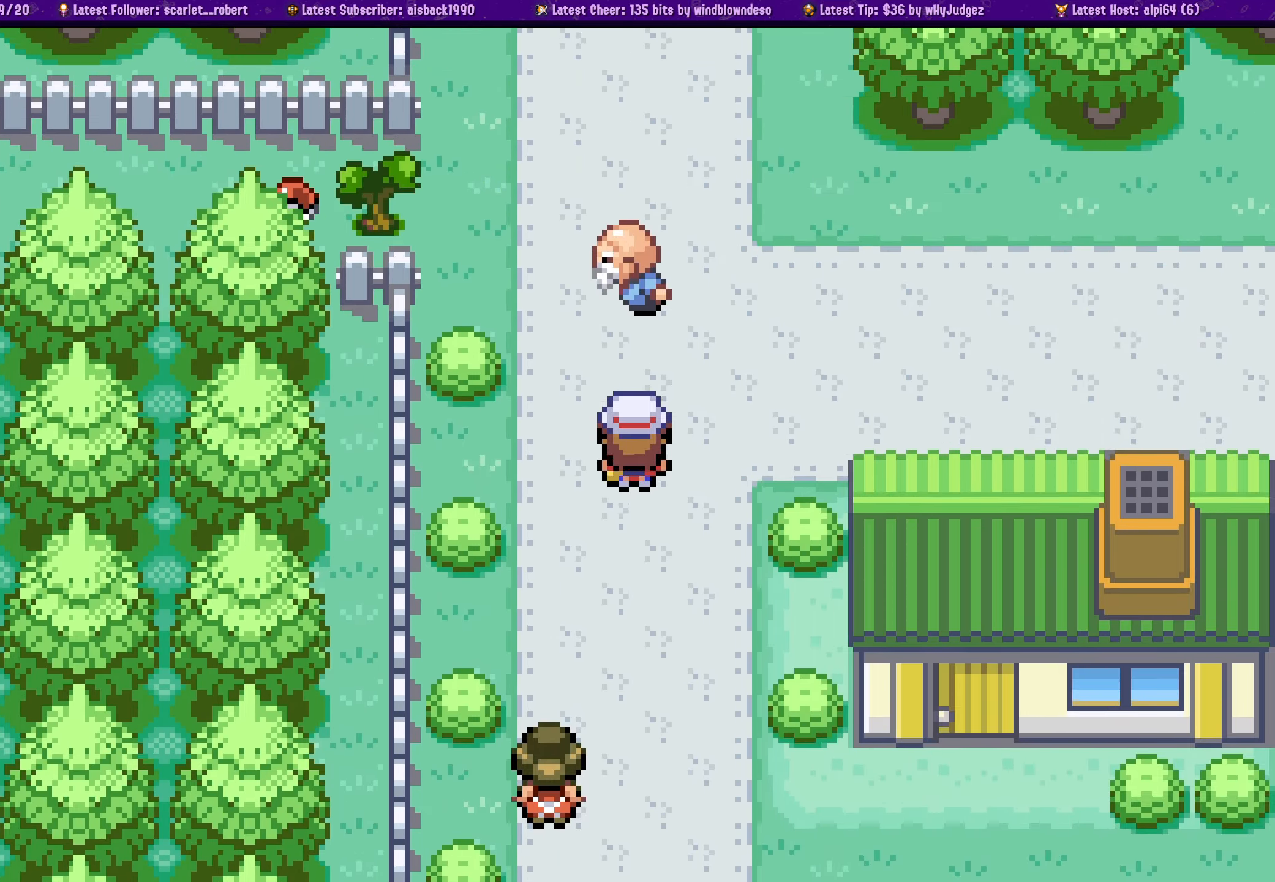
{"buttons": ["DPAD_UP"], "left_stick": "center", "right_stick": "center", "events": [[150, "DPAD_RIGHT", "down"], [150, "DPAD_UP", "up"], [466, "DPAD_RIGHT", "up"], [466, "DPAD_UP", "down"]]}
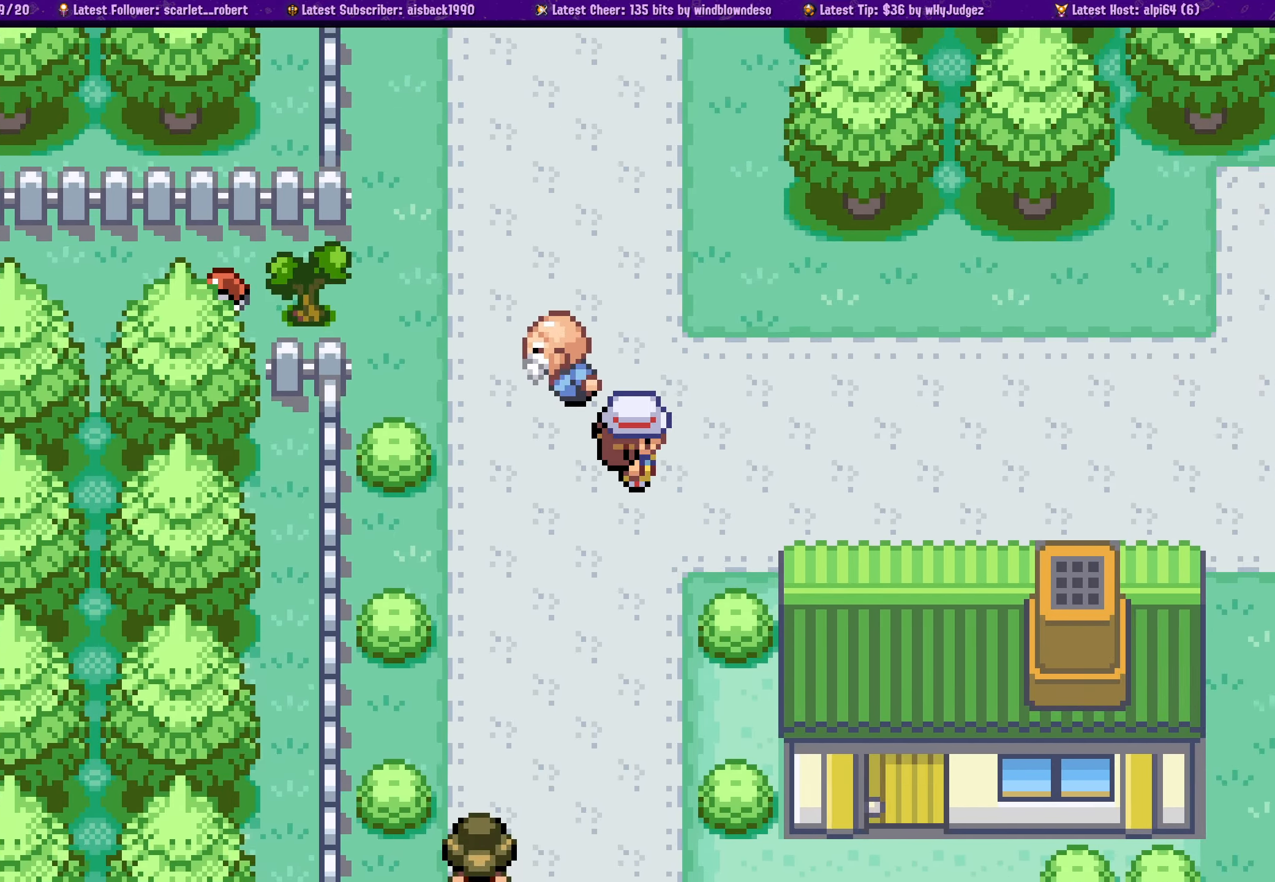
{"buttons": ["DPAD_LEFT"], "left_stick": "center", "right_stick": "center", "events": [[450, "DPAD_LEFT", "down"], [450, "DPAD_UP", "up"]]}
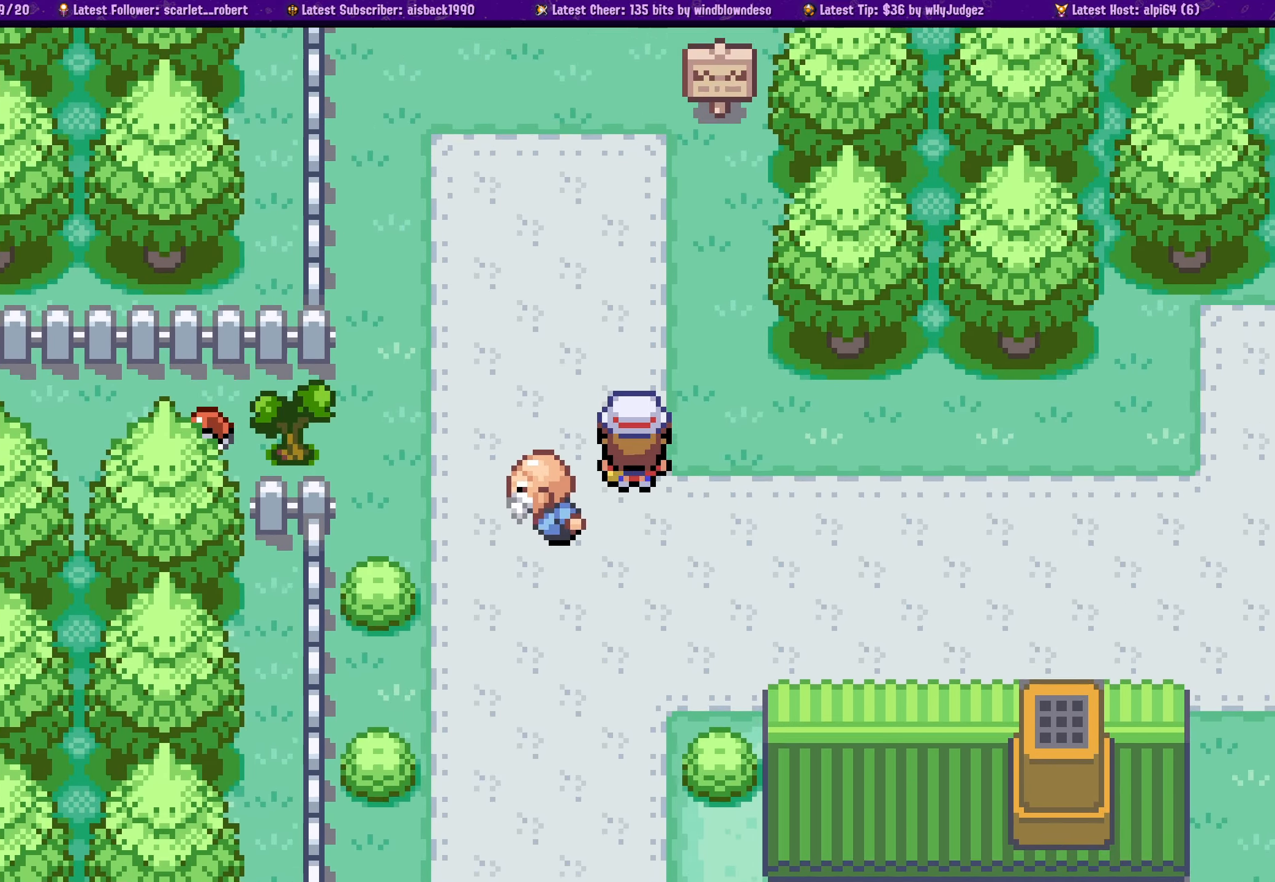
{"buttons": ["DPAD_UP"], "left_stick": "center", "right_stick": "center", "events": [[200, "DPAD_LEFT", "up"], [200, "DPAD_UP", "down"]]}
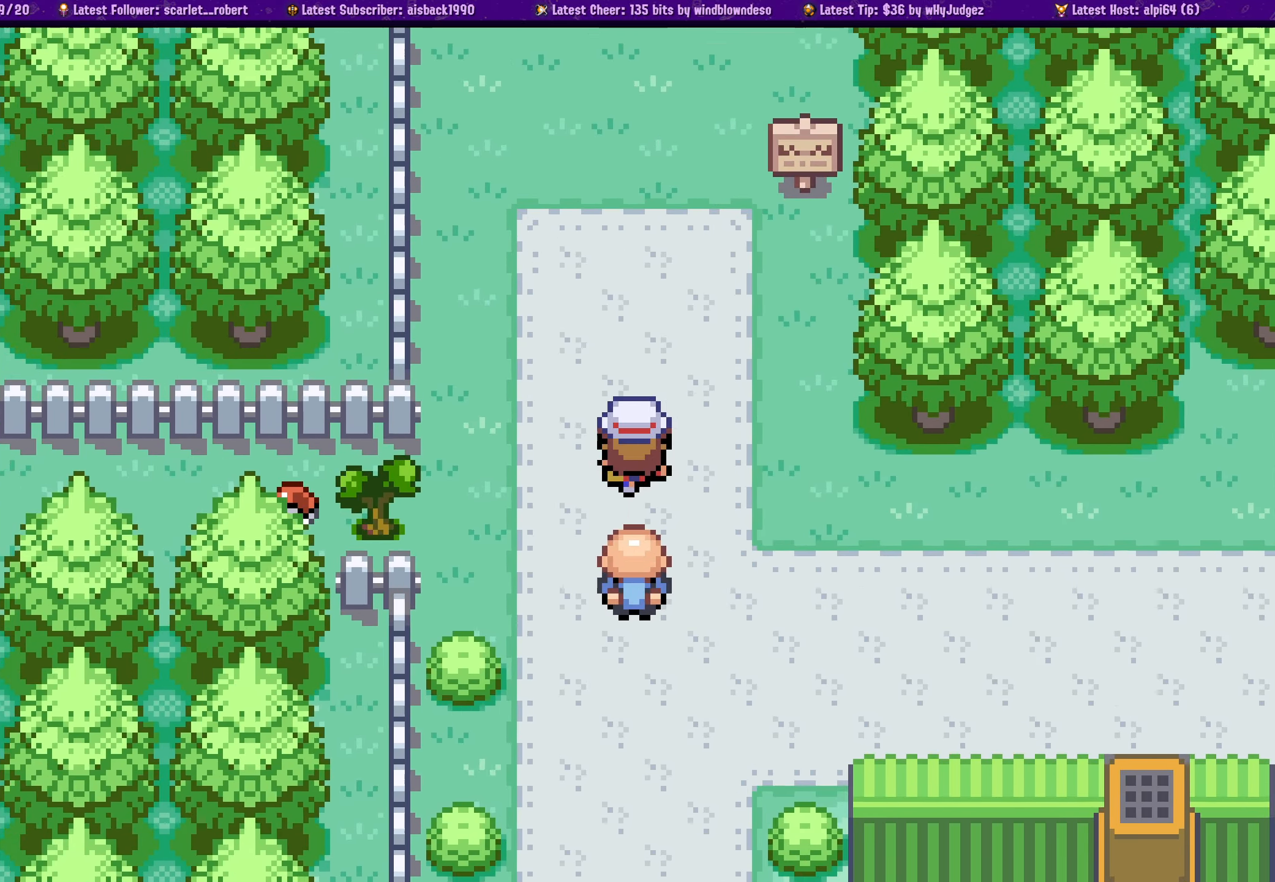
{"buttons": ["DPAD_UP"], "left_stick": "center", "right_stick": "center", "events": []}
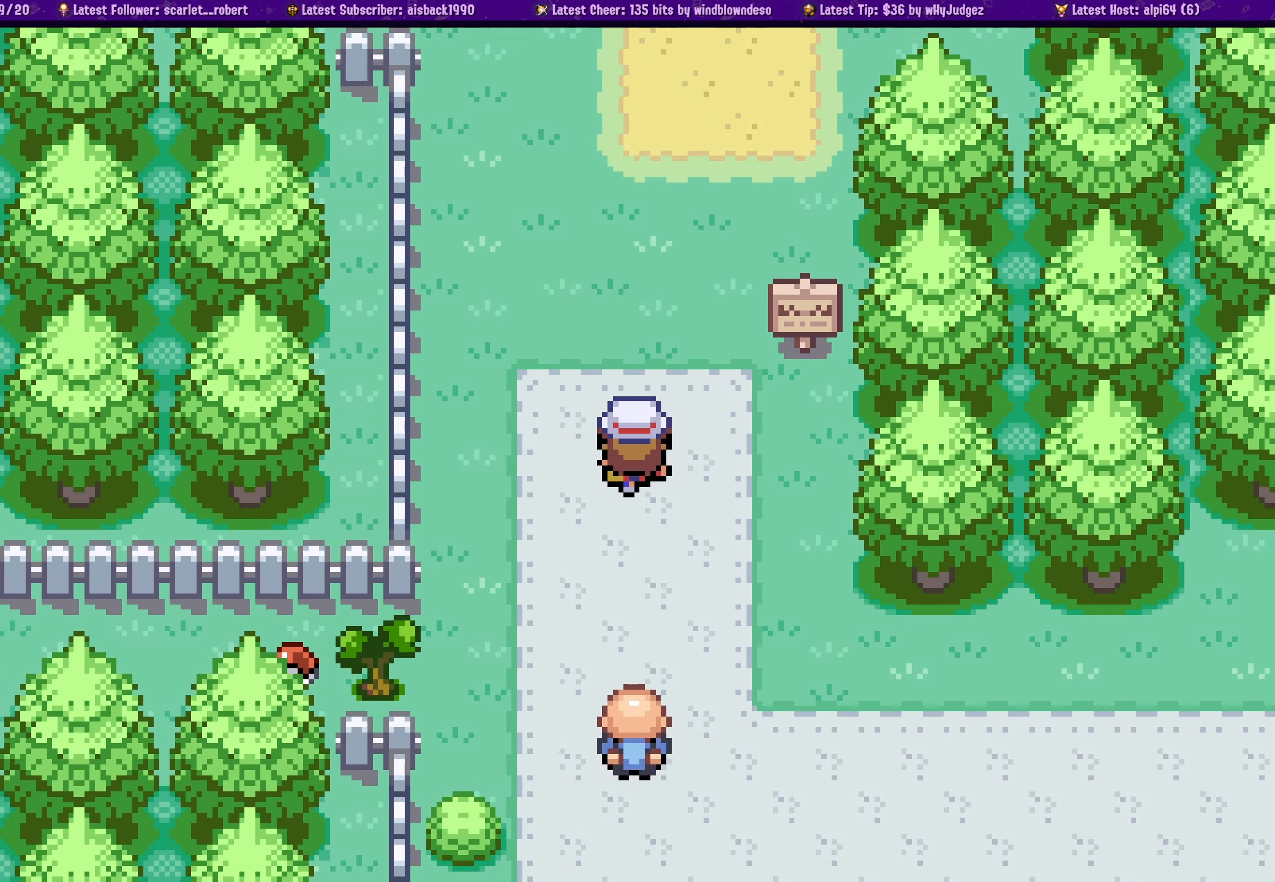
{"buttons": ["DPAD_UP"], "left_stick": "center", "right_stick": "center", "events": []}
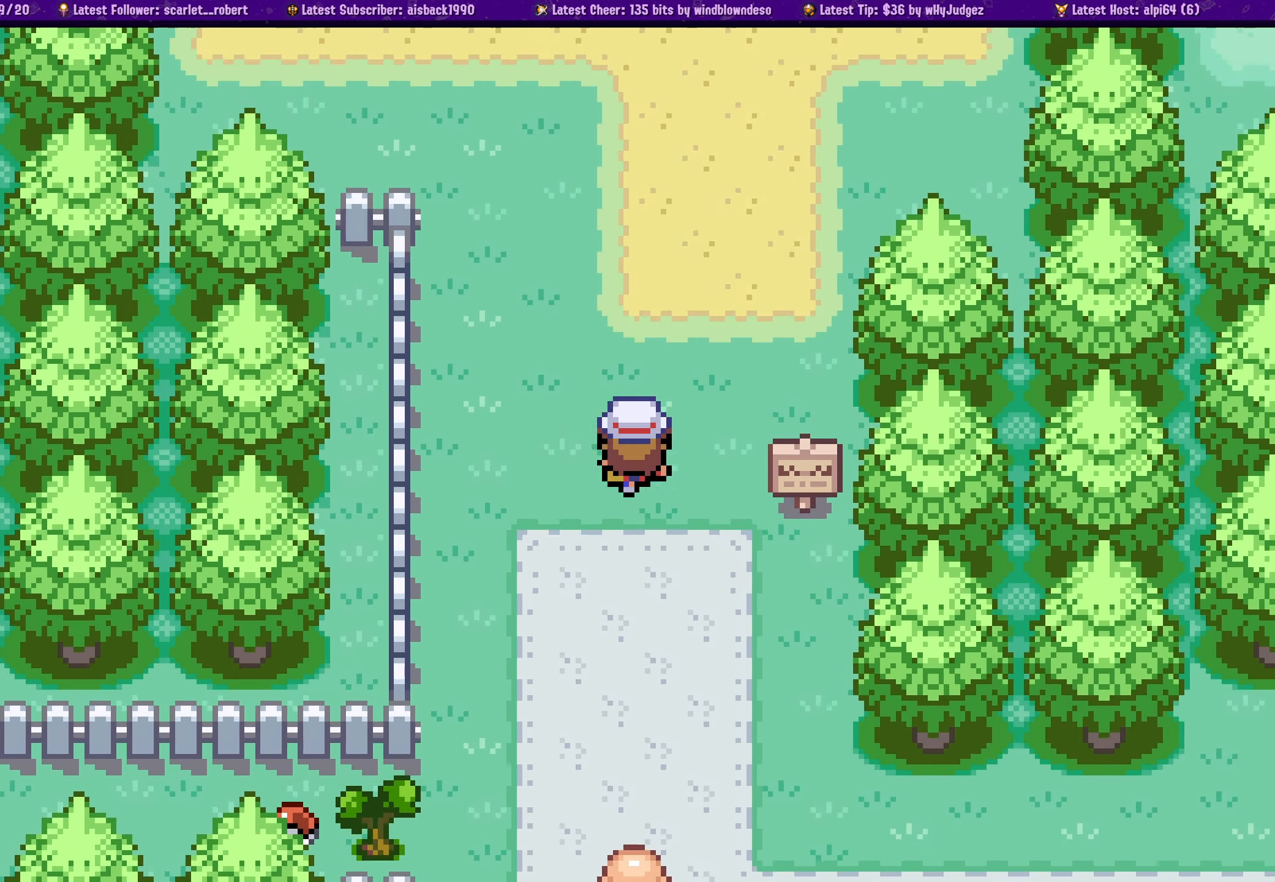
{"buttons": ["DPAD_UP"], "left_stick": "center", "right_stick": "center", "events": []}
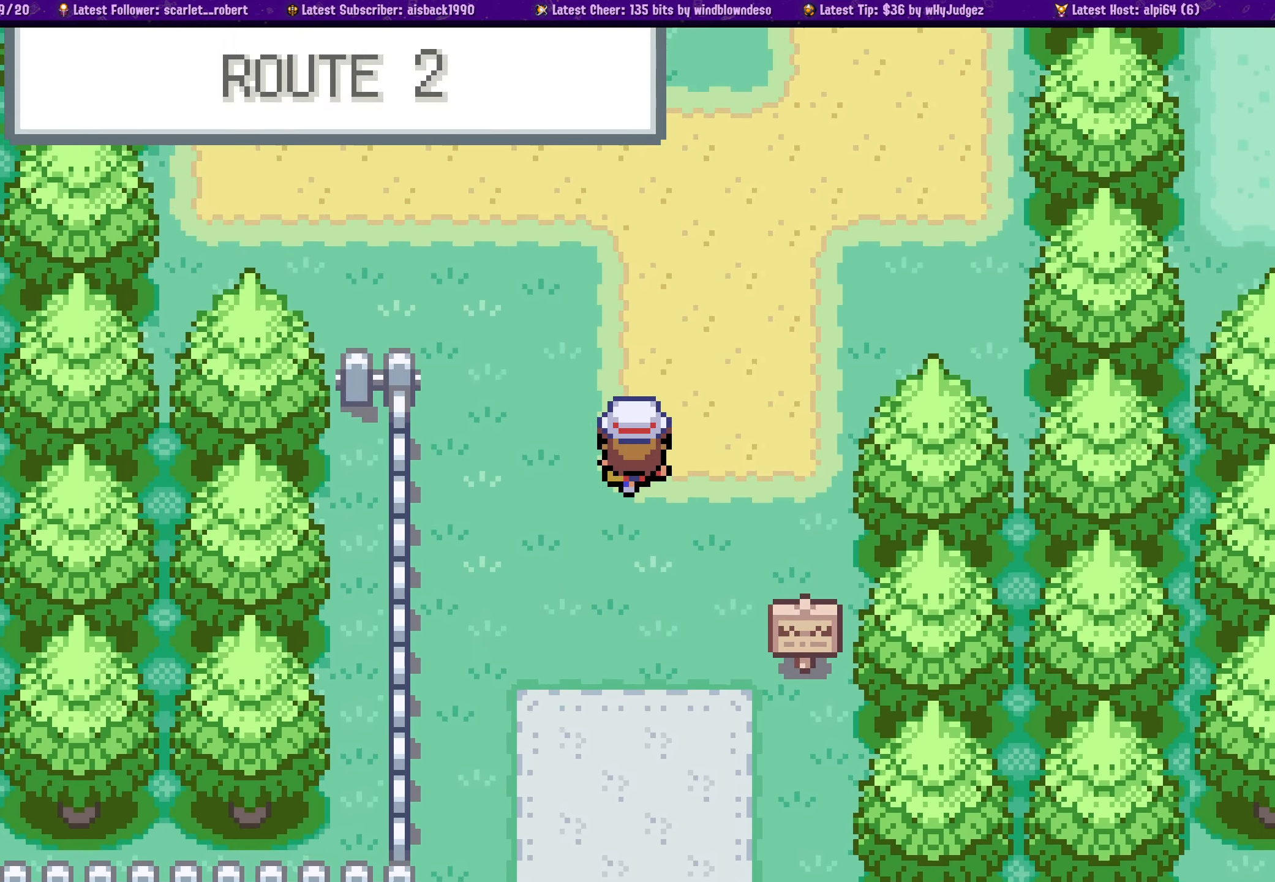
{"buttons": ["DPAD_UP"], "left_stick": "center", "right_stick": "center", "events": []}
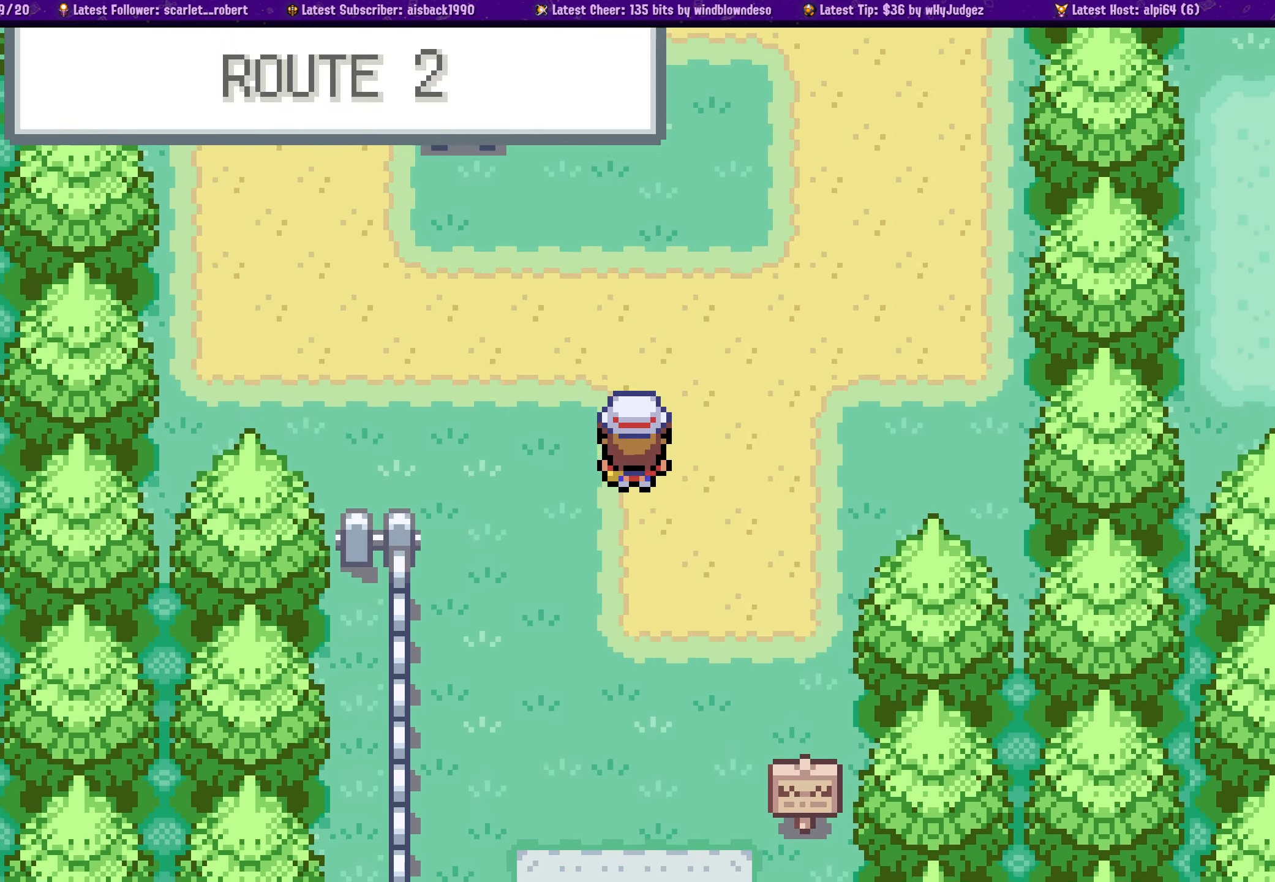
{"buttons": ["DPAD_UP"], "left_stick": "center", "right_stick": "center", "events": []}
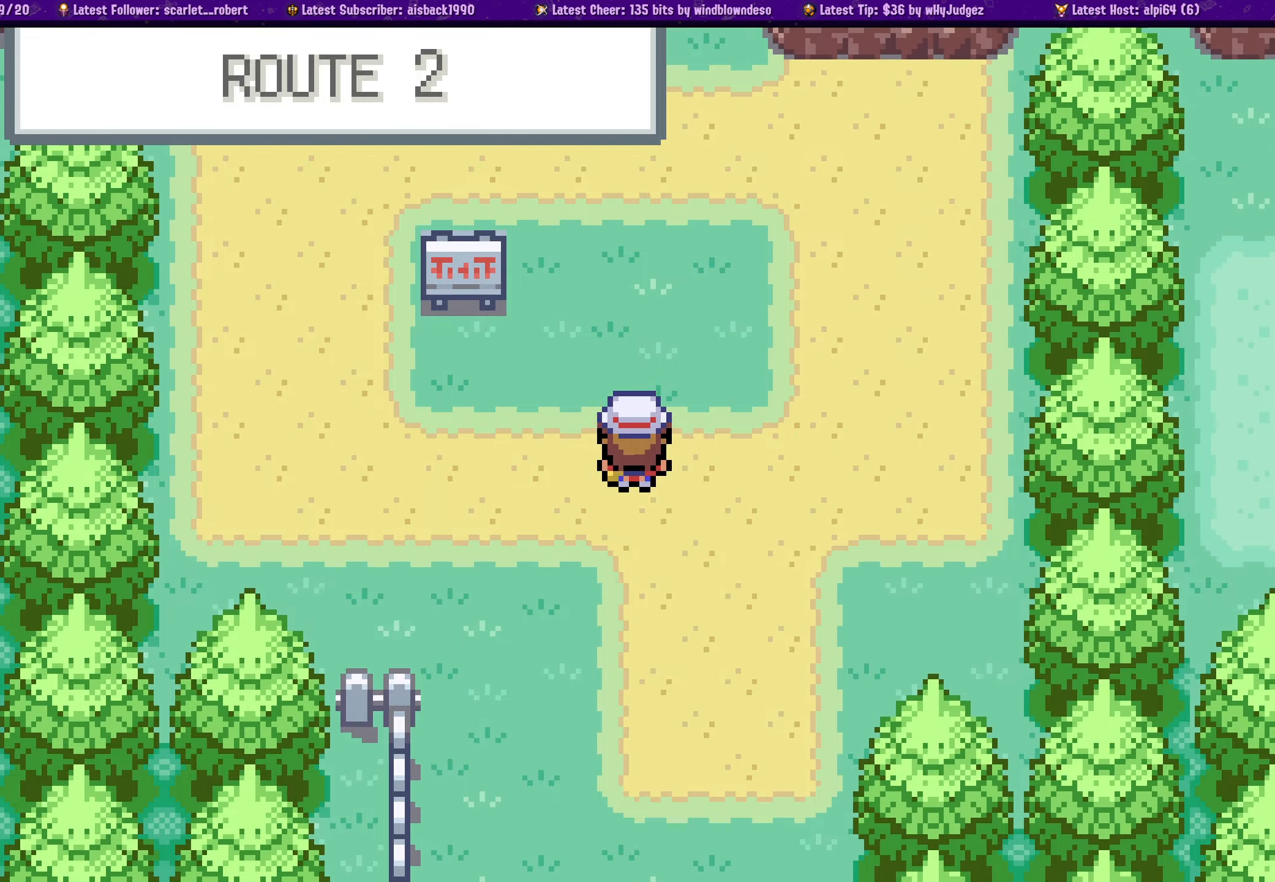
{"buttons": ["DPAD_UP"], "left_stick": "center", "right_stick": "center", "events": []}
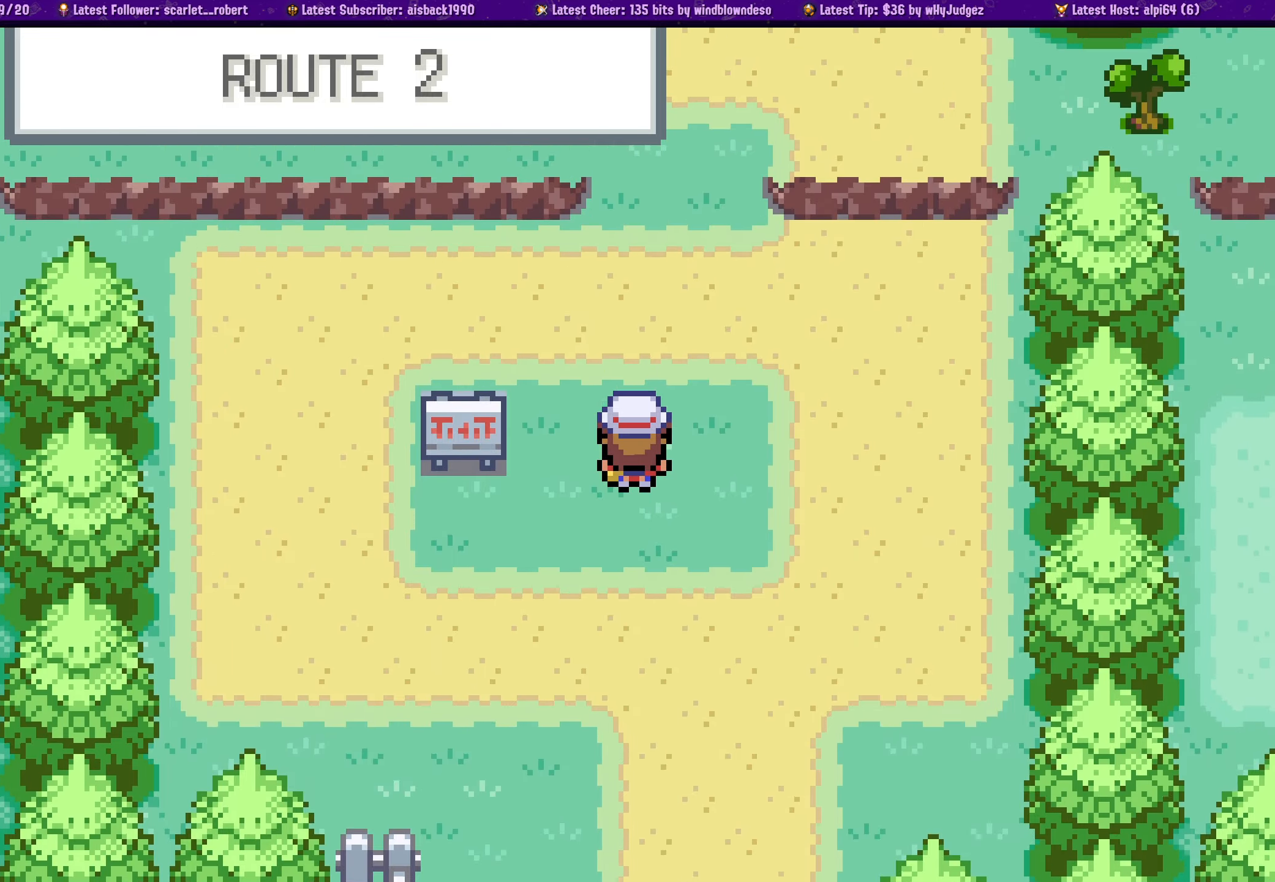
{"buttons": ["DPAD_UP"], "left_stick": "center", "right_stick": "center", "events": []}
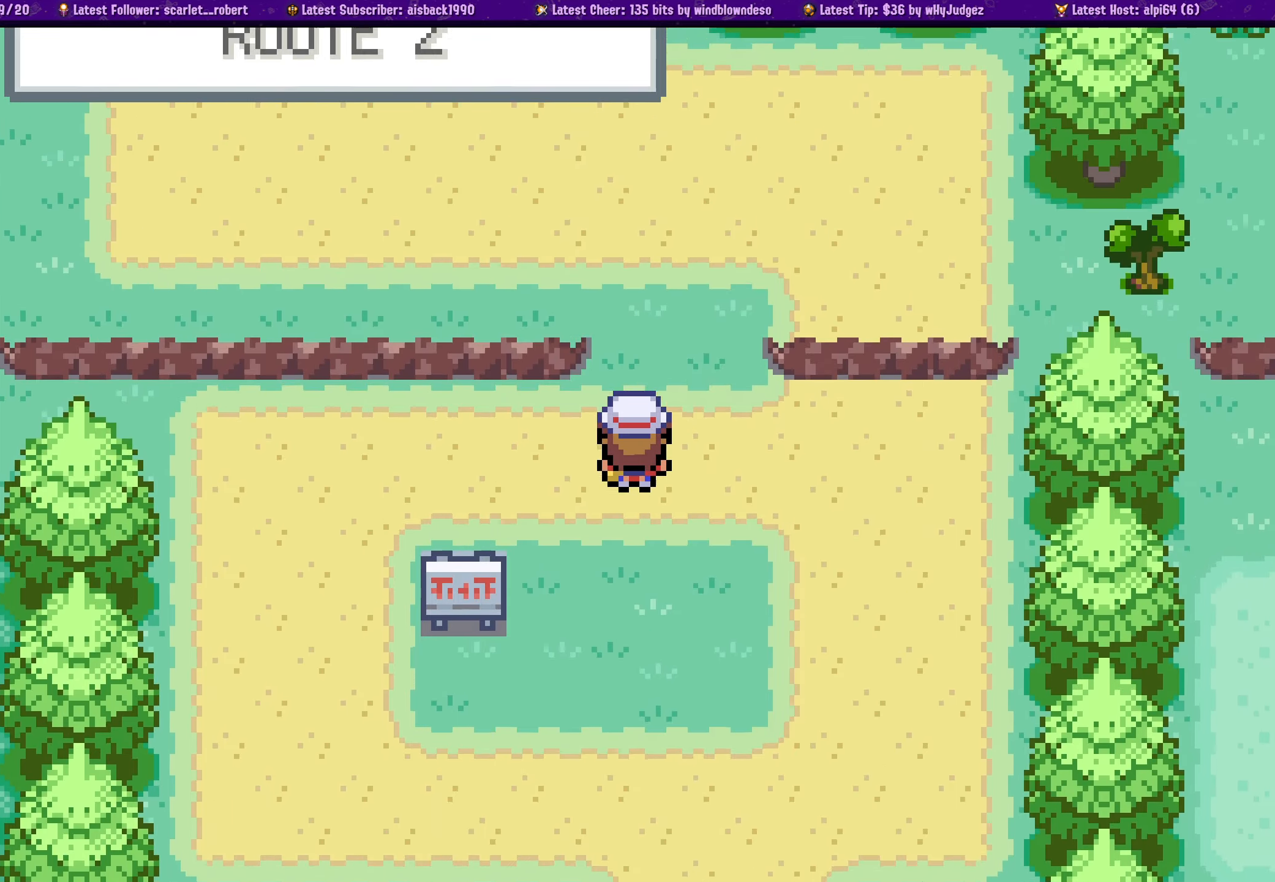
{"buttons": ["DPAD_UP"], "left_stick": "center", "right_stick": "center", "events": []}
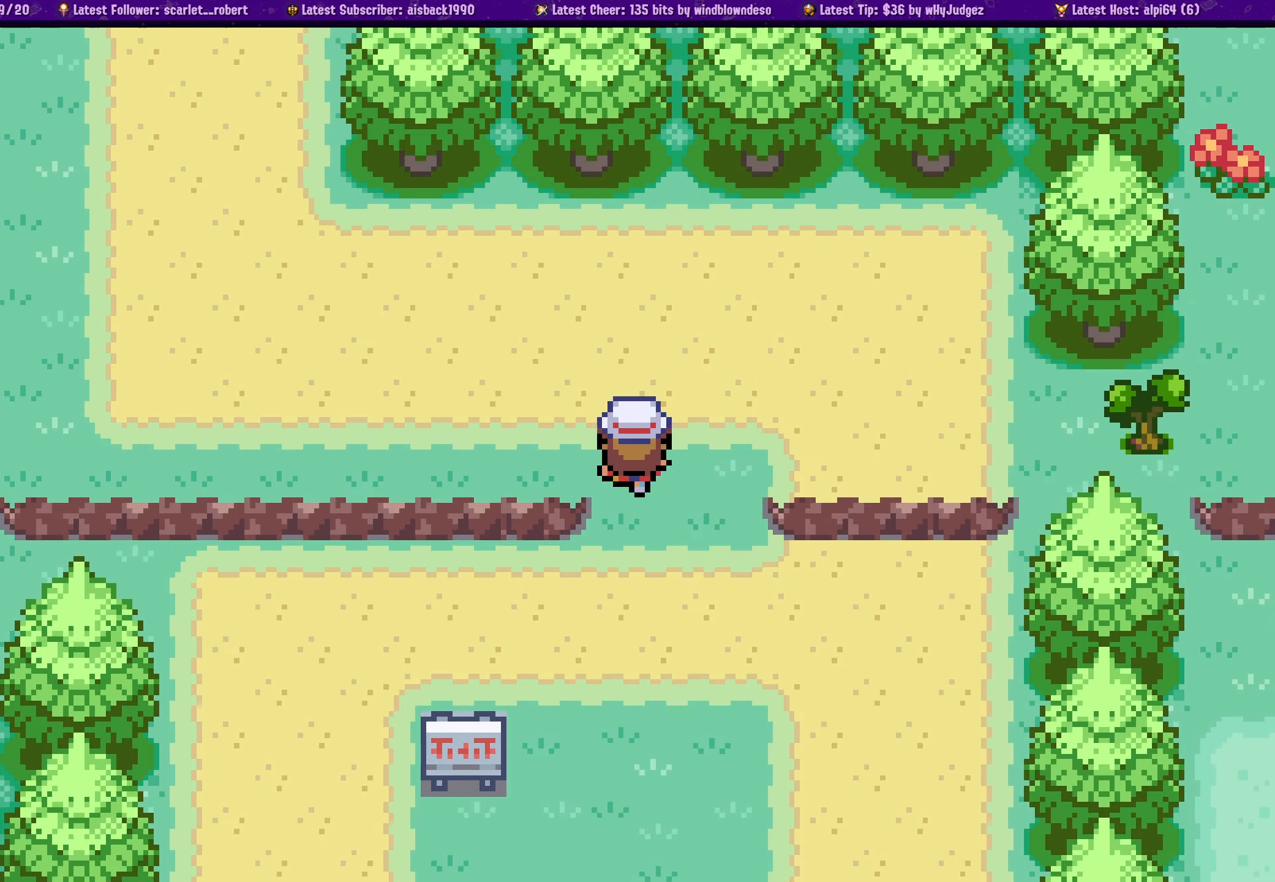
{"buttons": ["DPAD_LEFT"], "left_stick": "center", "right_stick": "center", "events": [[483, "DPAD_LEFT", "down"], [483, "DPAD_UP", "up"]]}
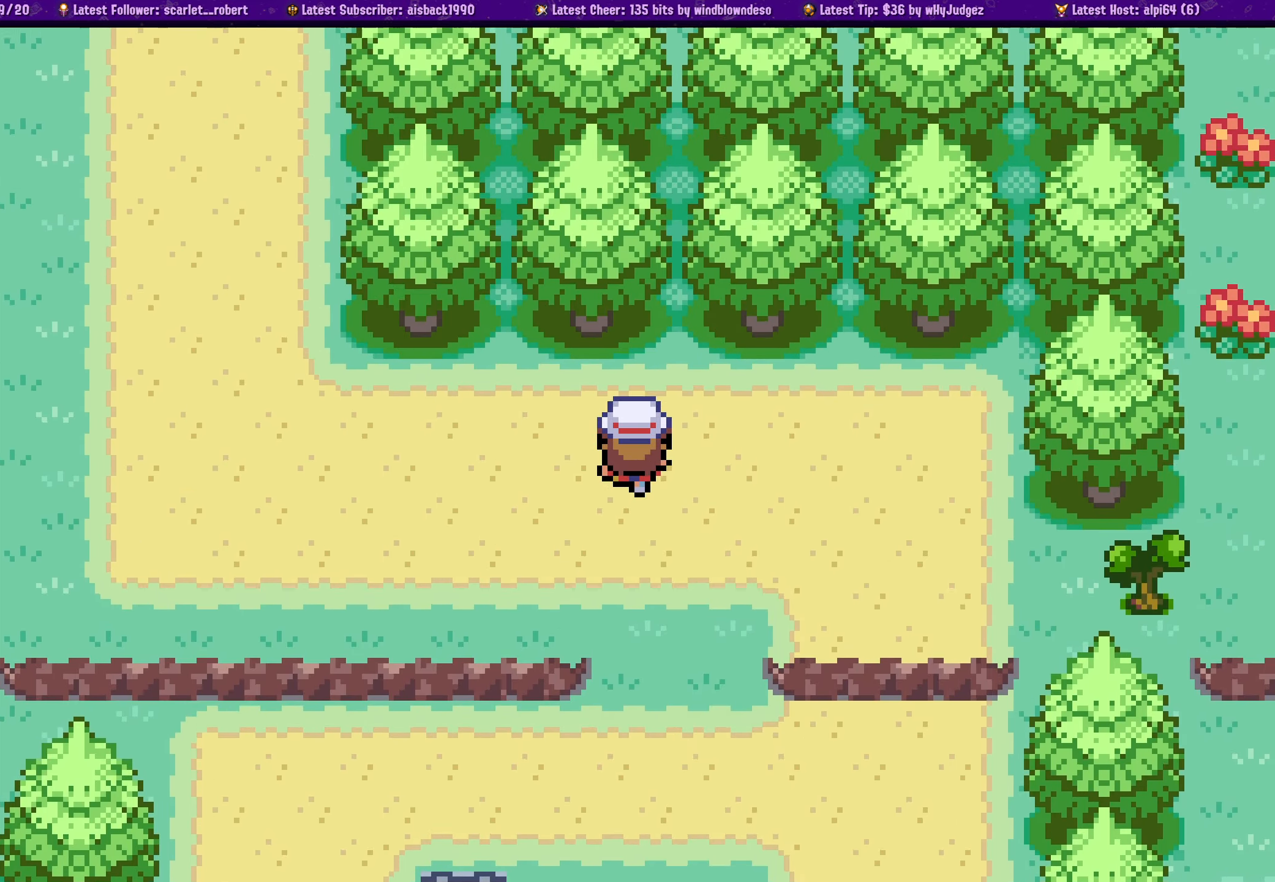
{"buttons": ["DPAD_LEFT"], "left_stick": "center", "right_stick": "center", "events": []}
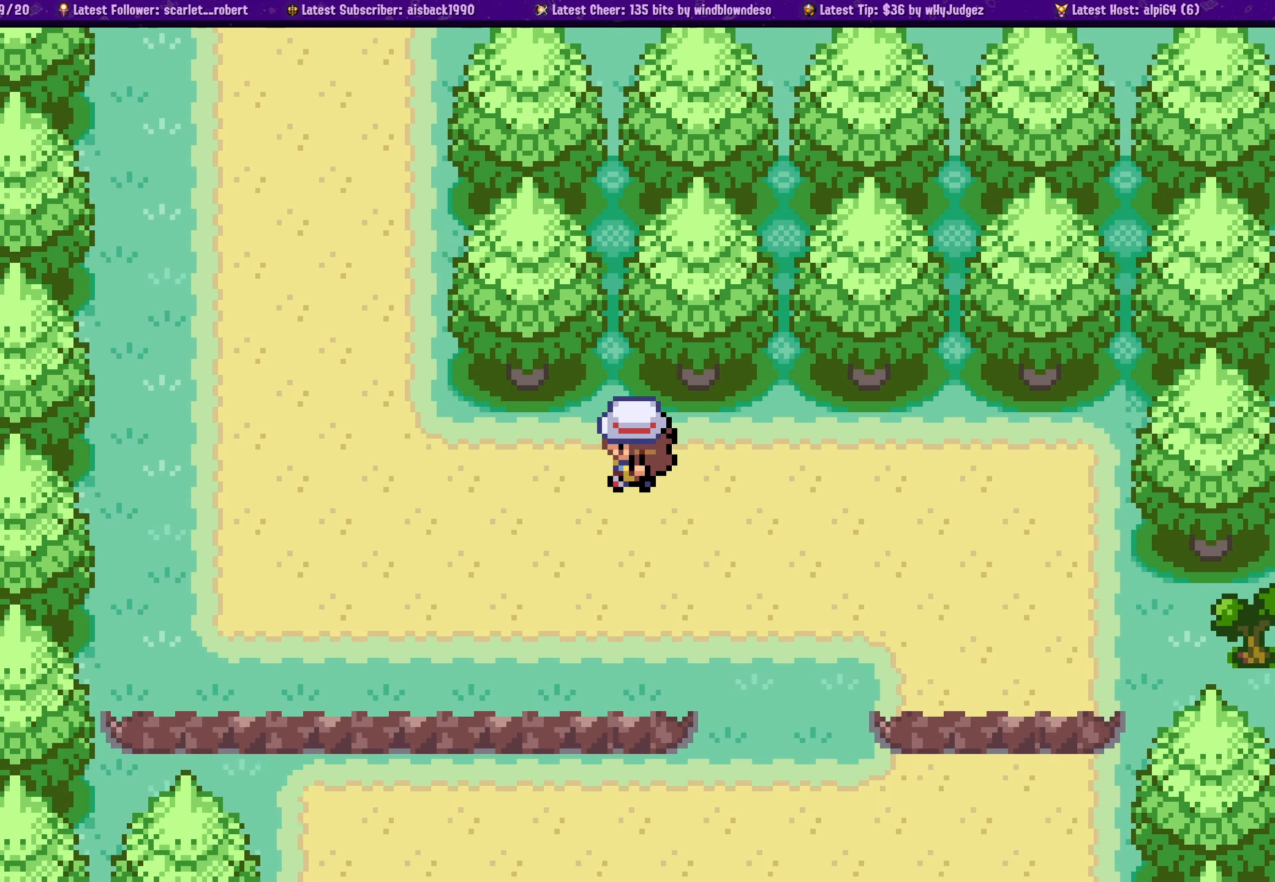
{"buttons": ["DPAD_LEFT"], "left_stick": "center", "right_stick": "center", "events": []}
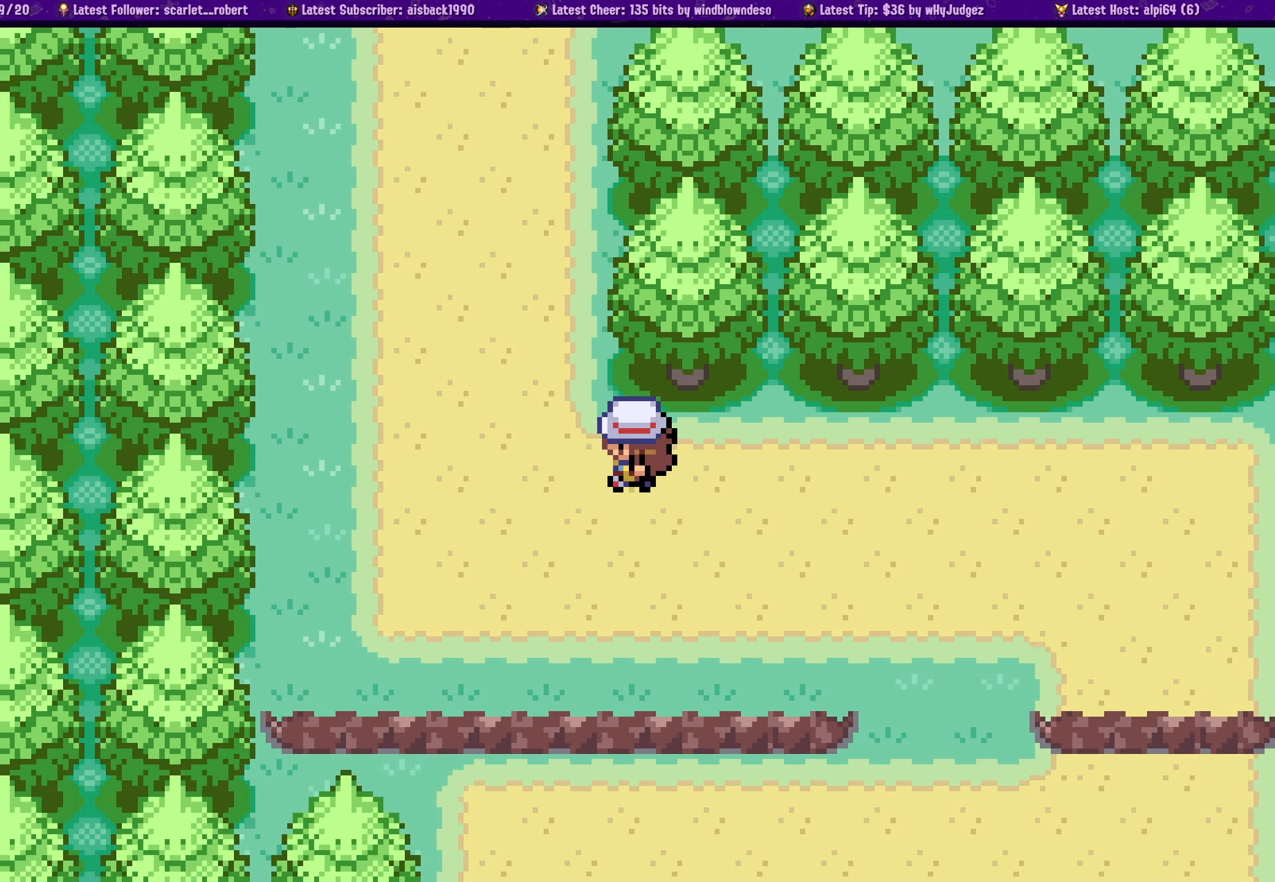
{"buttons": ["DPAD_UP"], "left_stick": "center", "right_stick": "center", "events": [[17, "DPAD_LEFT", "up"], [17, "DPAD_UP", "down"]]}